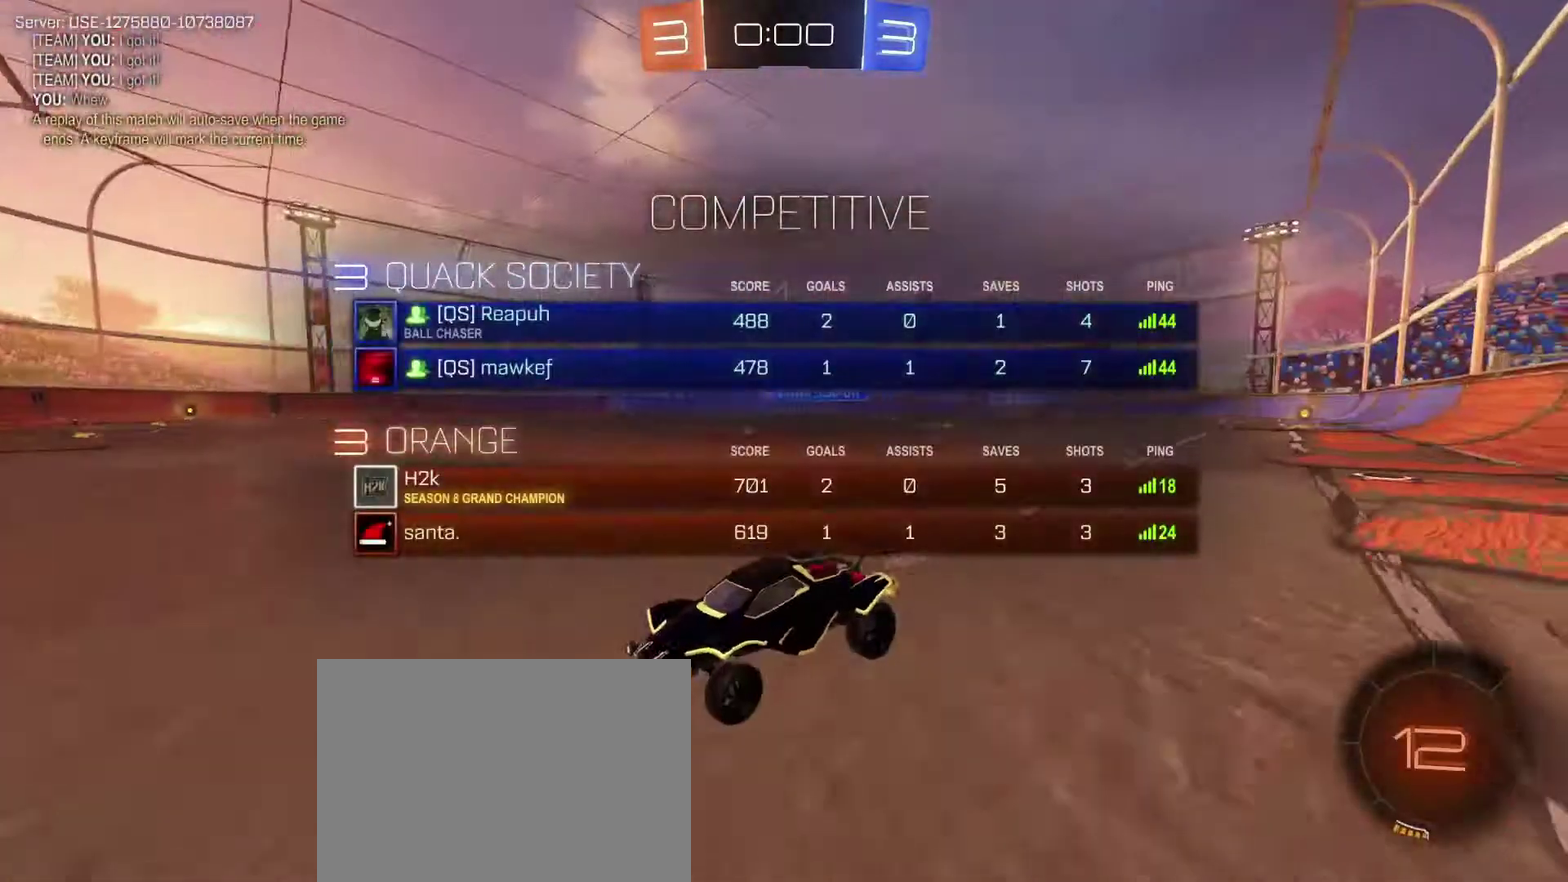
Gameplay with a controller (Xbox layout); each line is a JSON object with the inputs held at the frame after it (dt_ms = milliseconds from this image to that frame). "events" lists button and stick changes between this image and that frame as [ms after this image, input, new state], when the widget could be followed in between. Not read: SELECT.
{"dt_ms": 600, "buttons": ["R2"], "left_stick": "center", "right_stick": "center", "events": [[100, "DPAD_LEFT", "down"], [266, "DPAD_LEFT", "up"], [533, "left_stick", "center"]]}
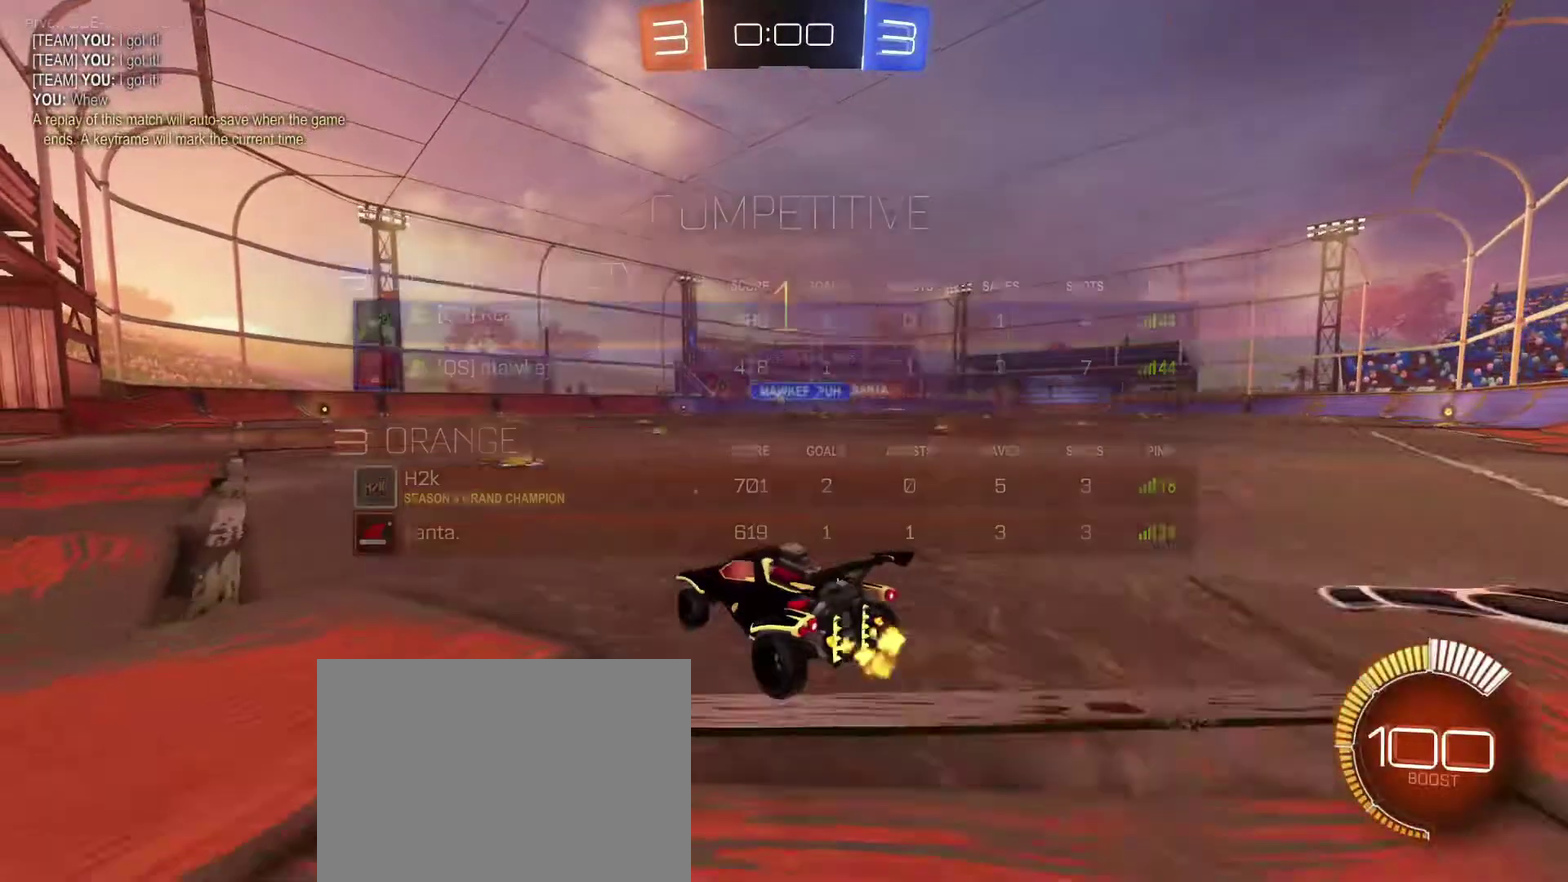
{"dt_ms": 400, "buttons": ["R2"], "left_stick": "center", "right_stick": "center", "events": []}
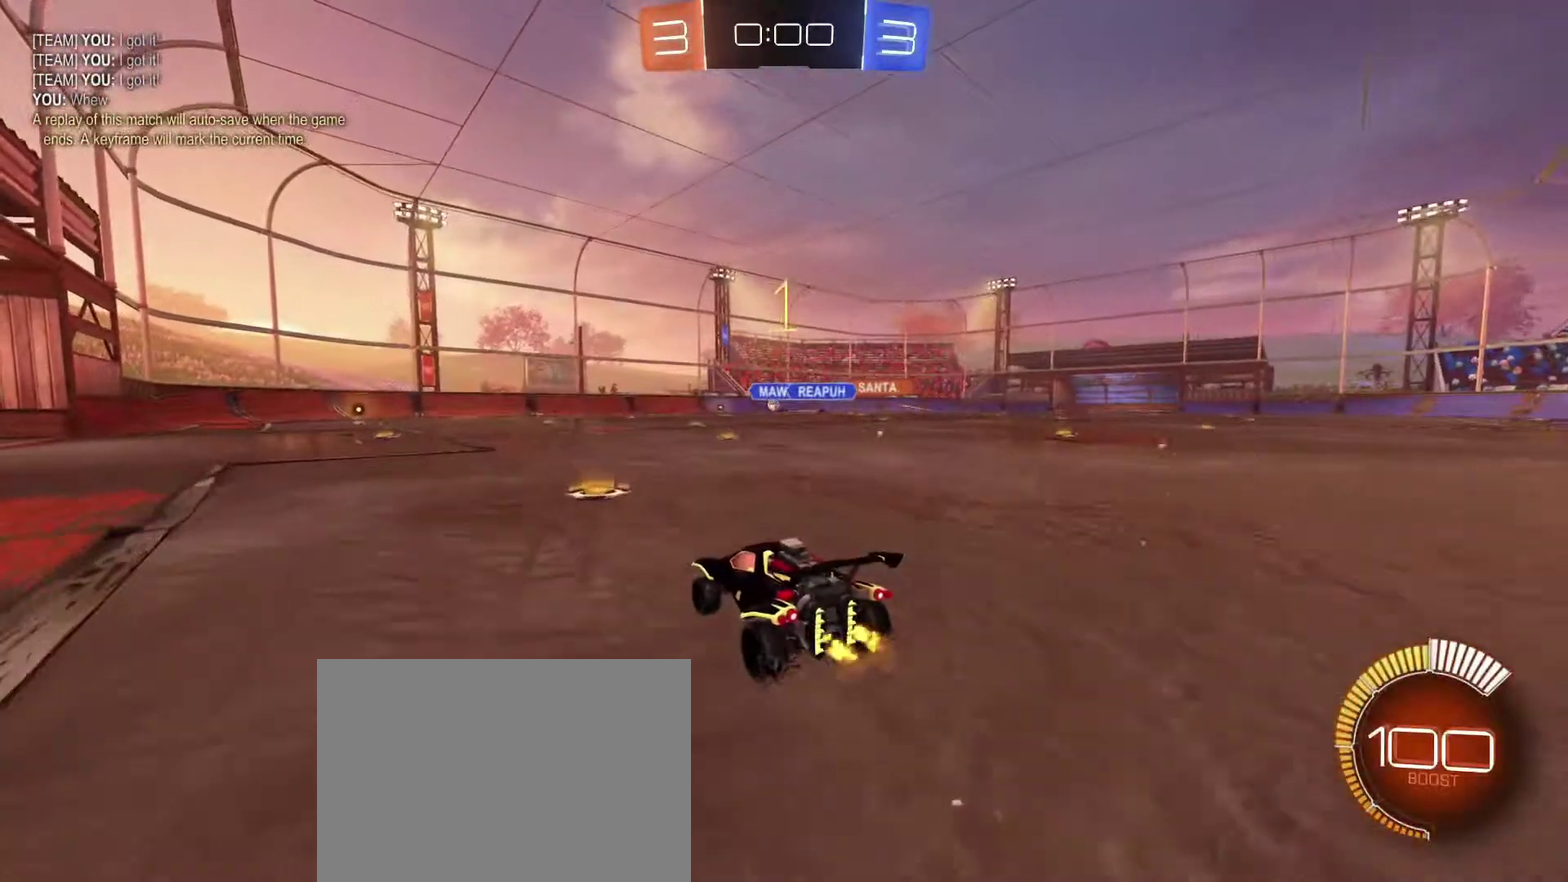
{"dt_ms": 601, "buttons": [], "left_stick": "center", "right_stick": "center", "events": [[101, "left_stick", "left"], [267, "left_stick", "center"], [401, "left_stick", "left"], [534, "R2", "up"], [534, "left_stick", "center"]]}
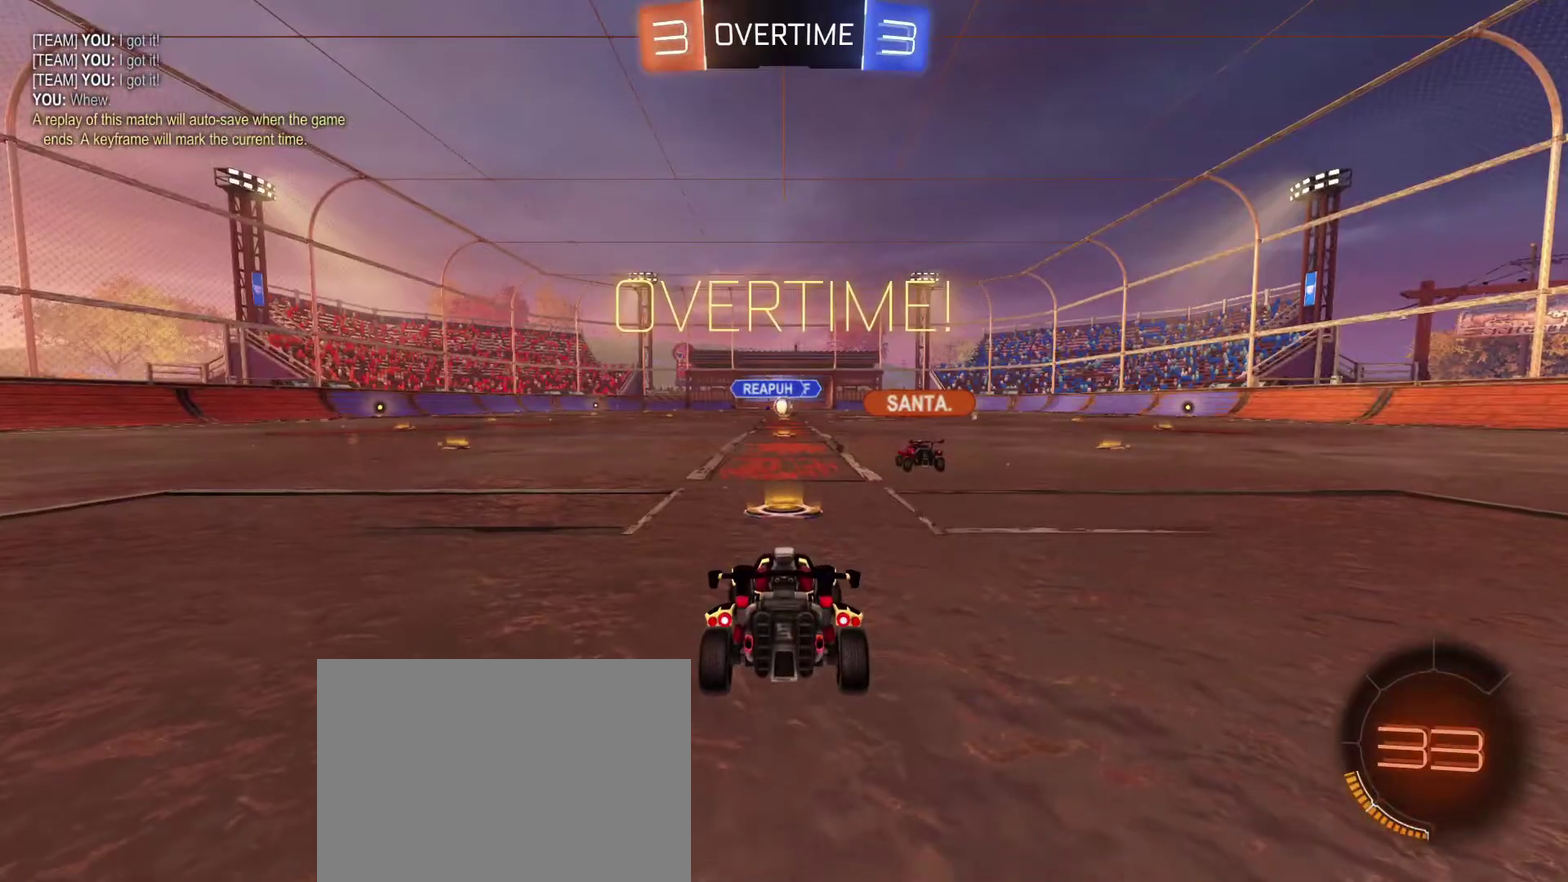
{"dt_ms": 300, "buttons": [], "left_stick": "center", "right_stick": "center", "events": []}
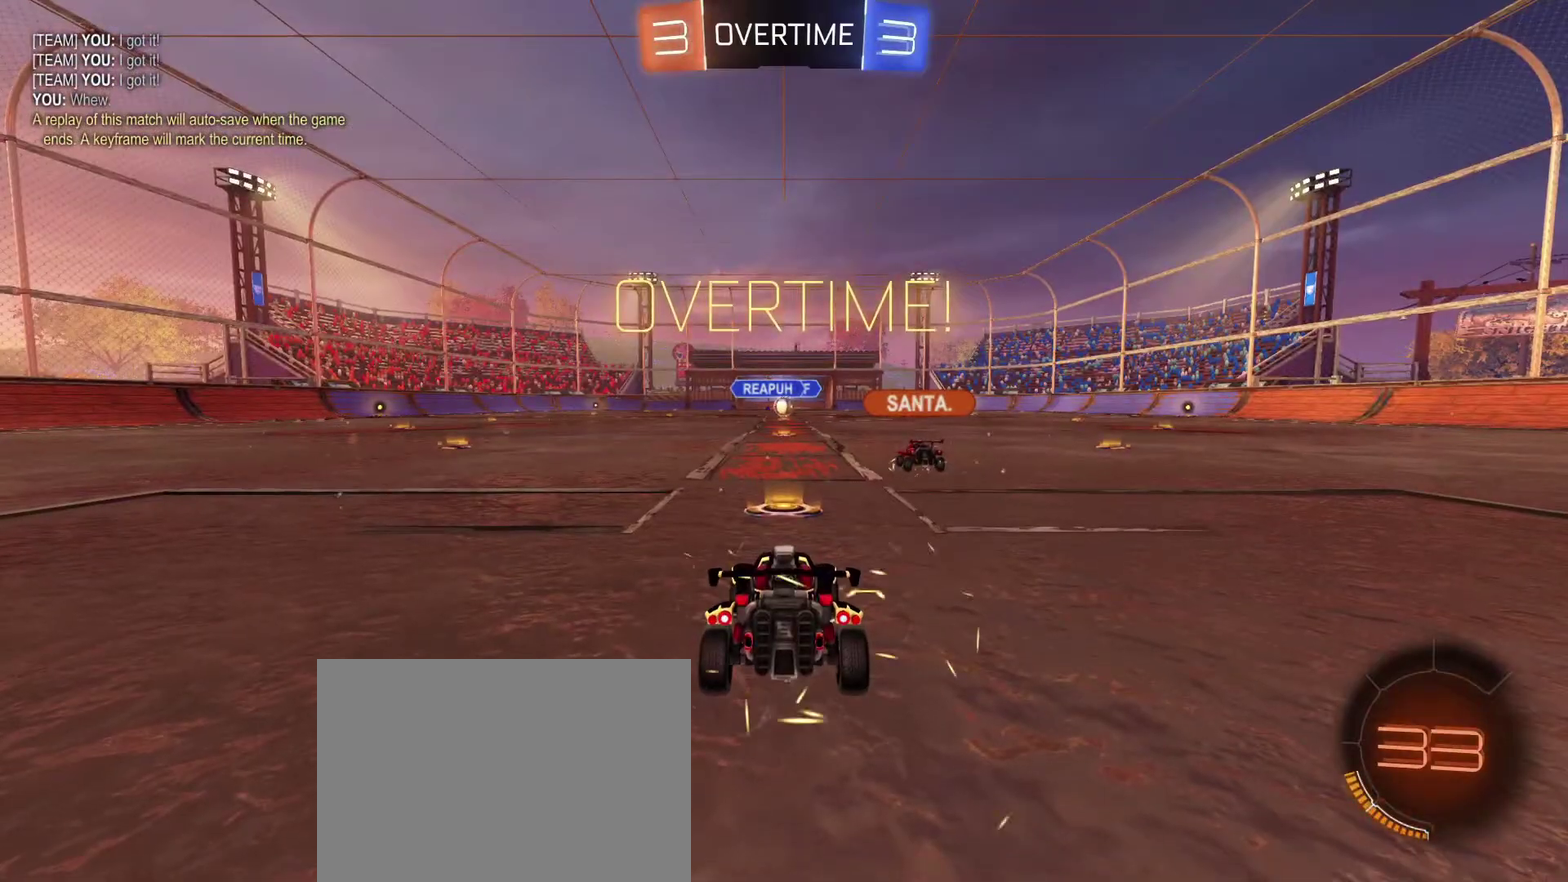
{"dt_ms": 701, "buttons": [], "left_stick": "center", "right_stick": "center", "events": [[134, "X", "down"], [201, "X", "up"], [301, "X", "down"], [367, "X", "up"]]}
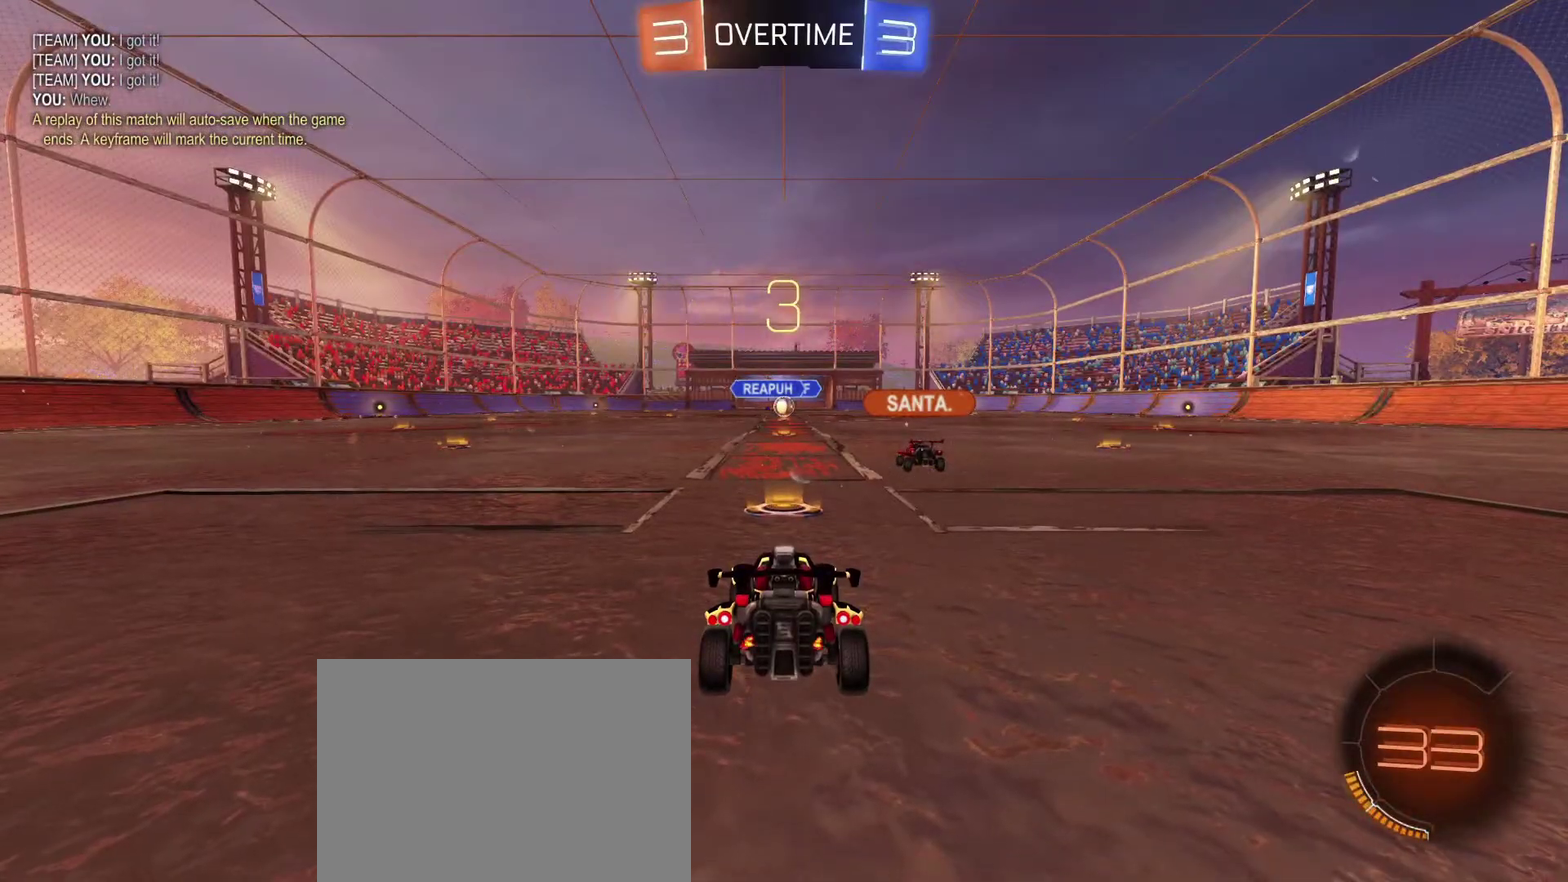
{"dt_ms": 300, "buttons": ["DPAD_UP"], "left_stick": "center", "right_stick": "center", "events": [[33, "DPAD_UP", "down"], [134, "DPAD_UP", "up"], [200, "DPAD_UP", "down"]]}
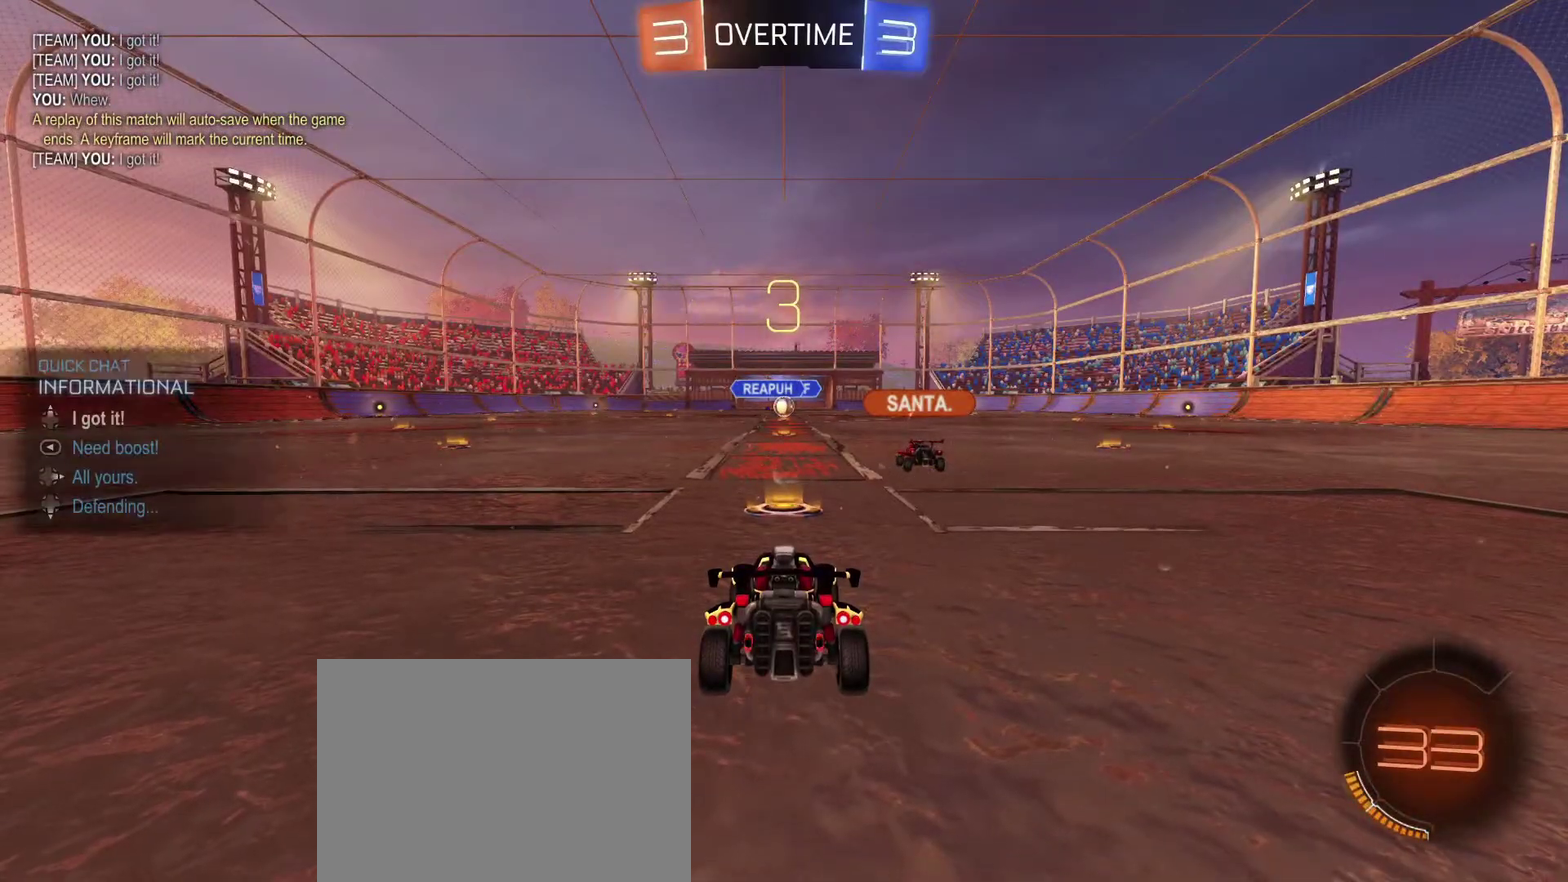
{"dt_ms": 701, "buttons": [], "left_stick": "center", "right_stick": "center", "events": [[34, "DPAD_UP", "up"], [100, "DPAD_UP", "down"], [367, "DPAD_UP", "up"], [434, "DPAD_UP", "down"], [534, "DPAD_UP", "up"], [601, "DPAD_UP", "down"], [701, "DPAD_UP", "up"]]}
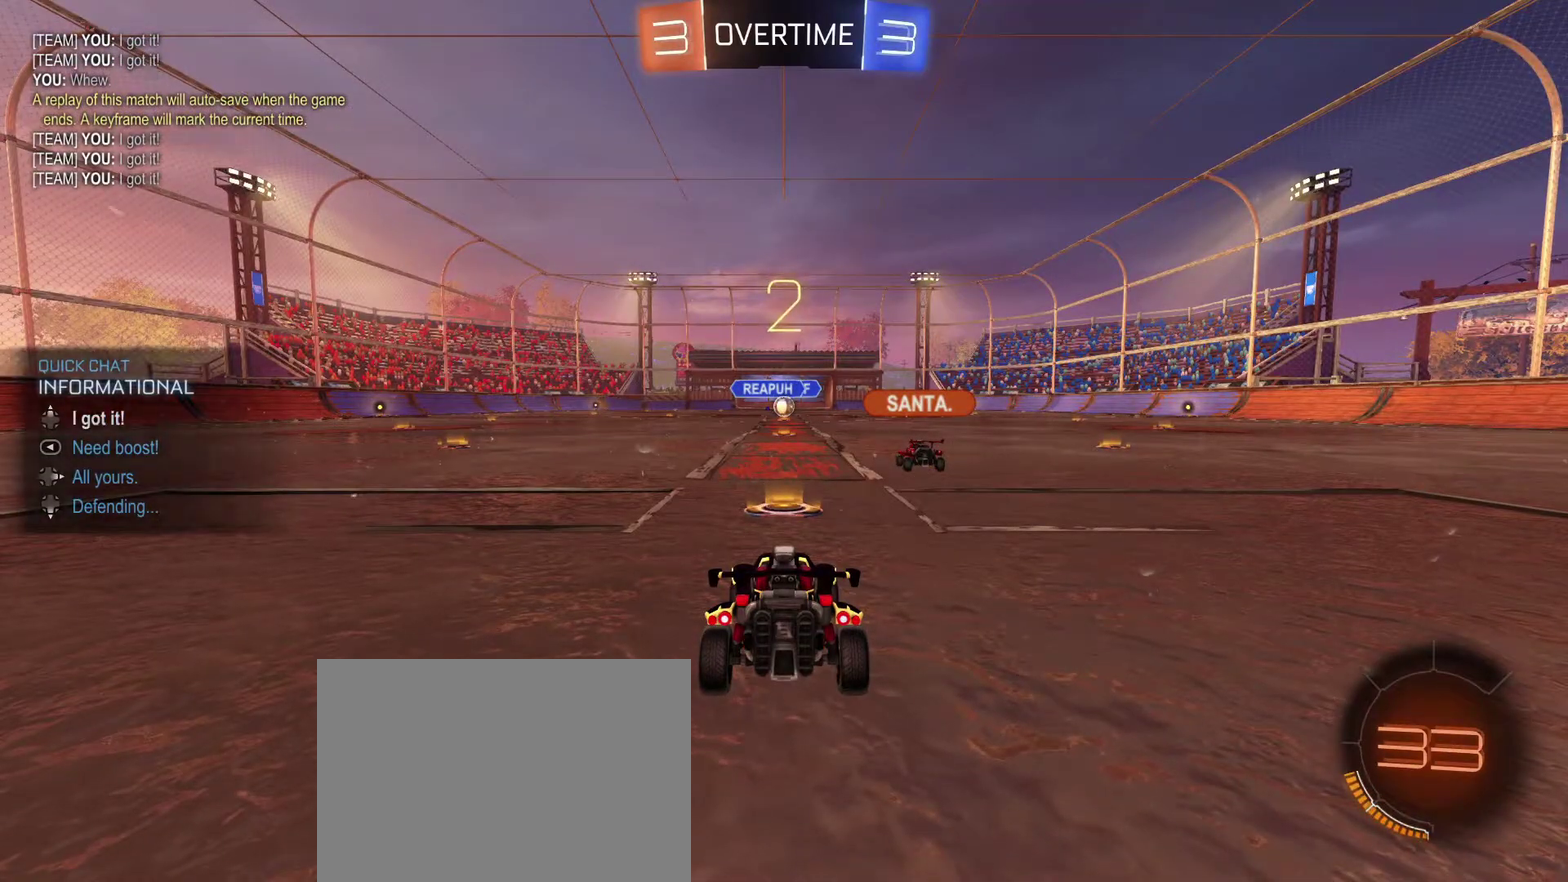
{"dt_ms": 401, "buttons": ["L3"], "left_stick": "center", "right_stick": "center", "events": [[300, "L3", "down"]]}
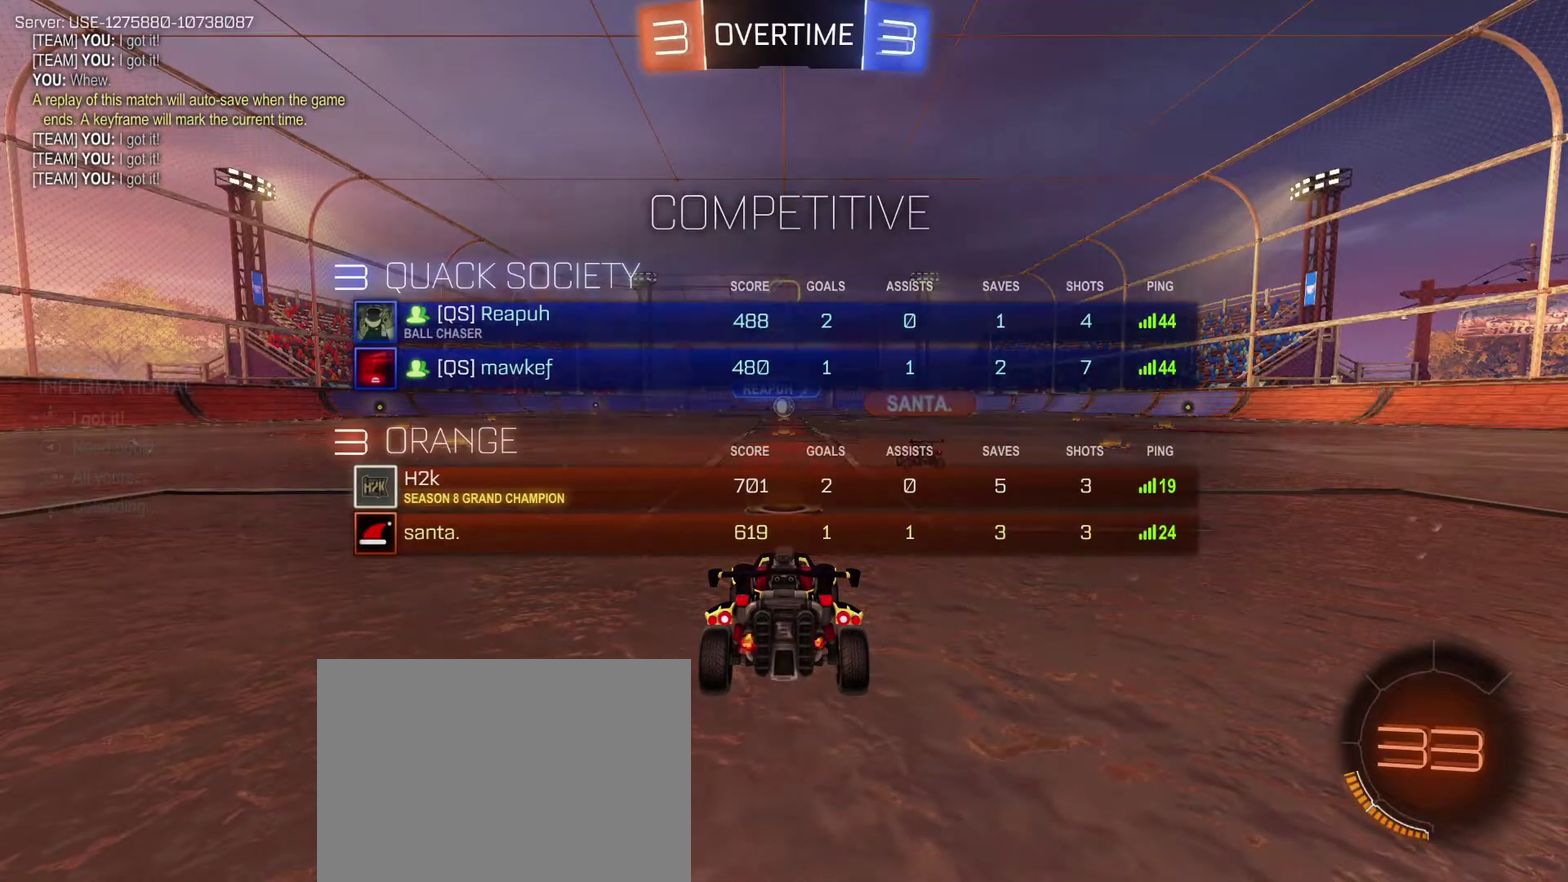
{"dt_ms": 600, "buttons": [], "left_stick": "center", "right_stick": "center", "events": [[433, "L3", "up"]]}
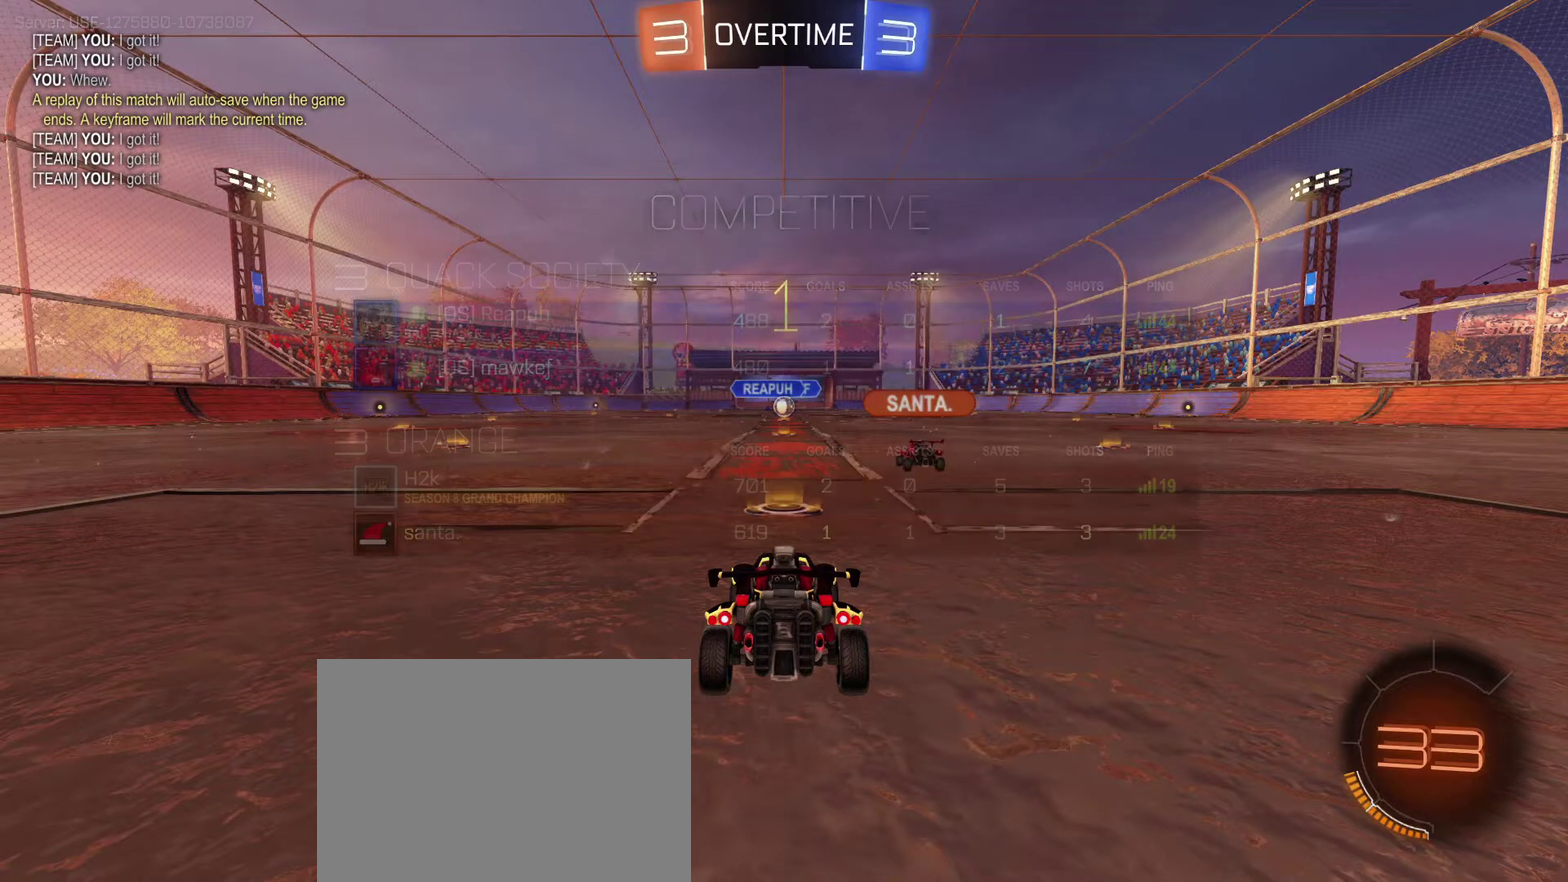
{"dt_ms": 501, "buttons": [], "left_stick": "center", "right_stick": "center", "events": []}
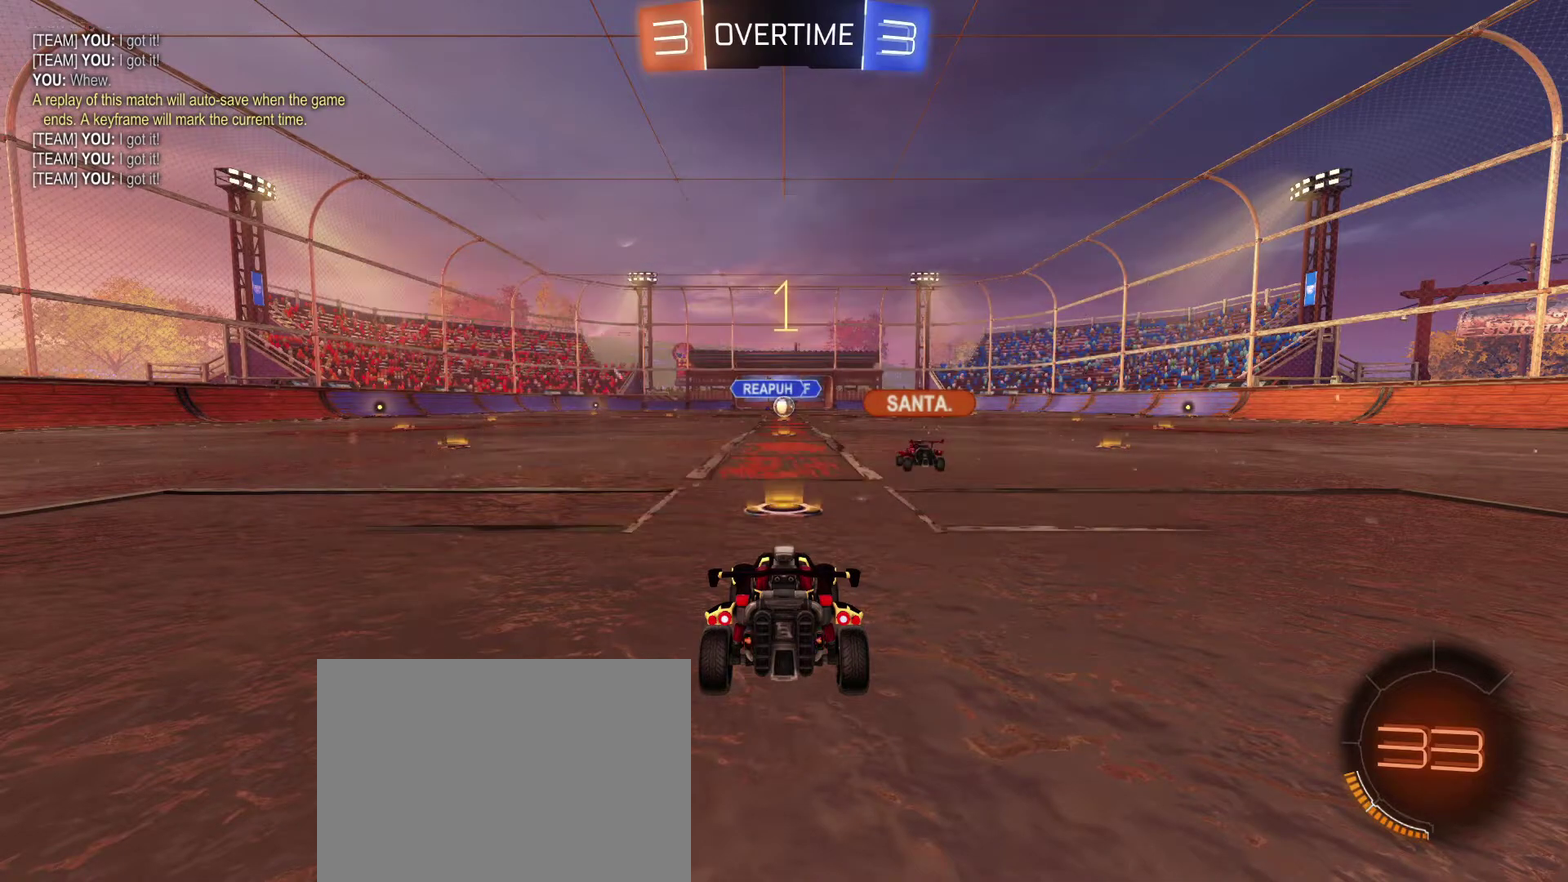
{"dt_ms": 500, "buttons": ["A"], "left_stick": "right", "right_stick": "center", "events": [[300, "left_stick", "right"], [333, "A", "down"], [400, "left_stick", "down-right"], [433, "A", "up"], [467, "left_stick", "right"], [500, "A", "down"]]}
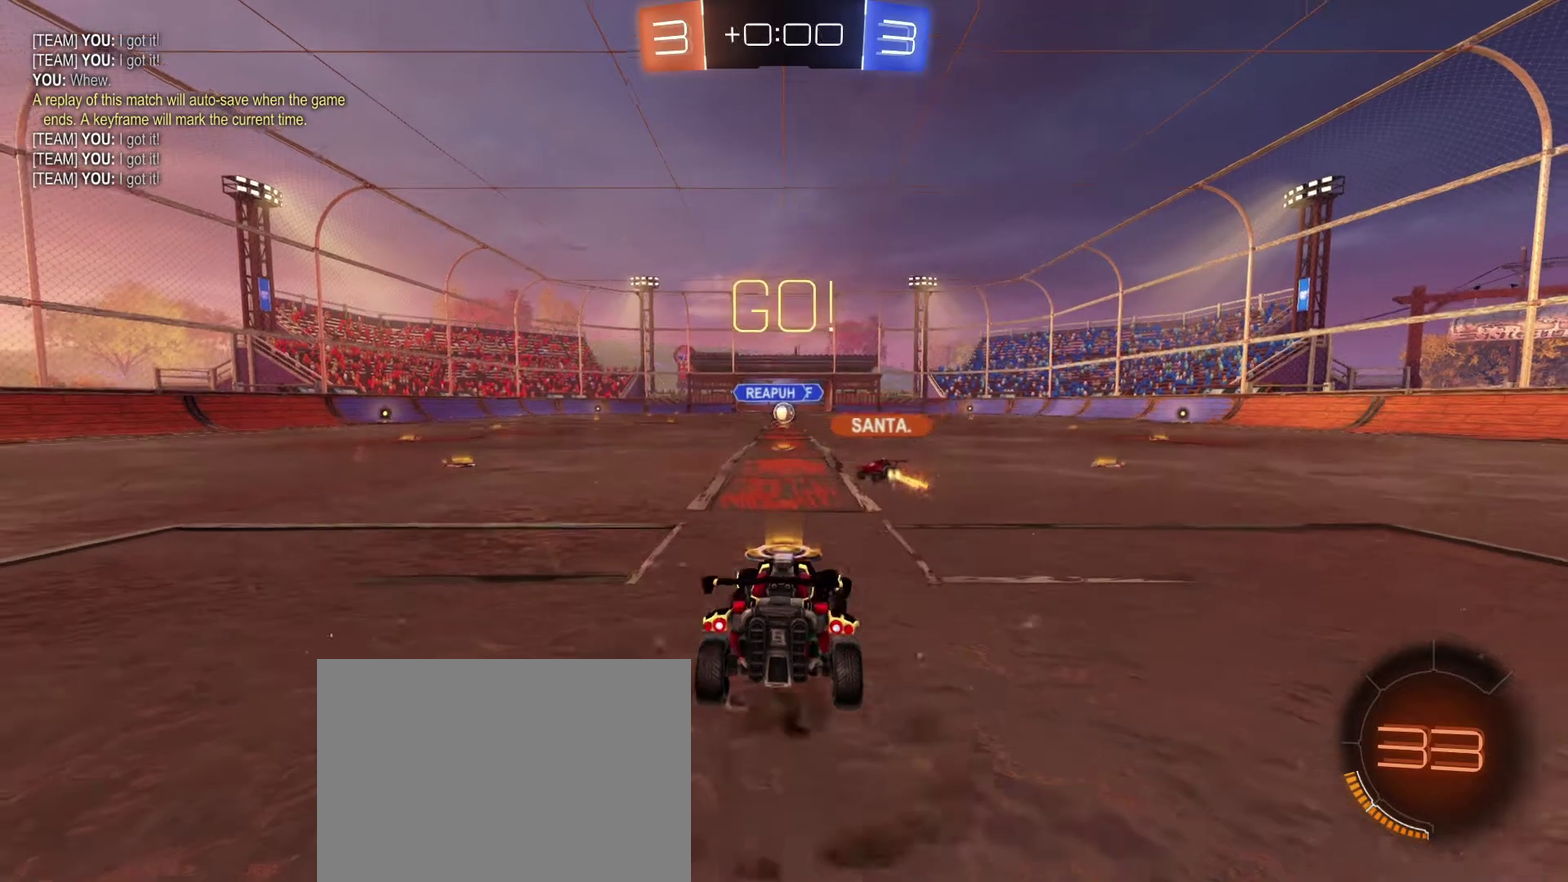
{"dt_ms": 501, "buttons": [], "left_stick": "center", "right_stick": "center", "events": [[134, "A", "up"], [234, "left_stick", "center"]]}
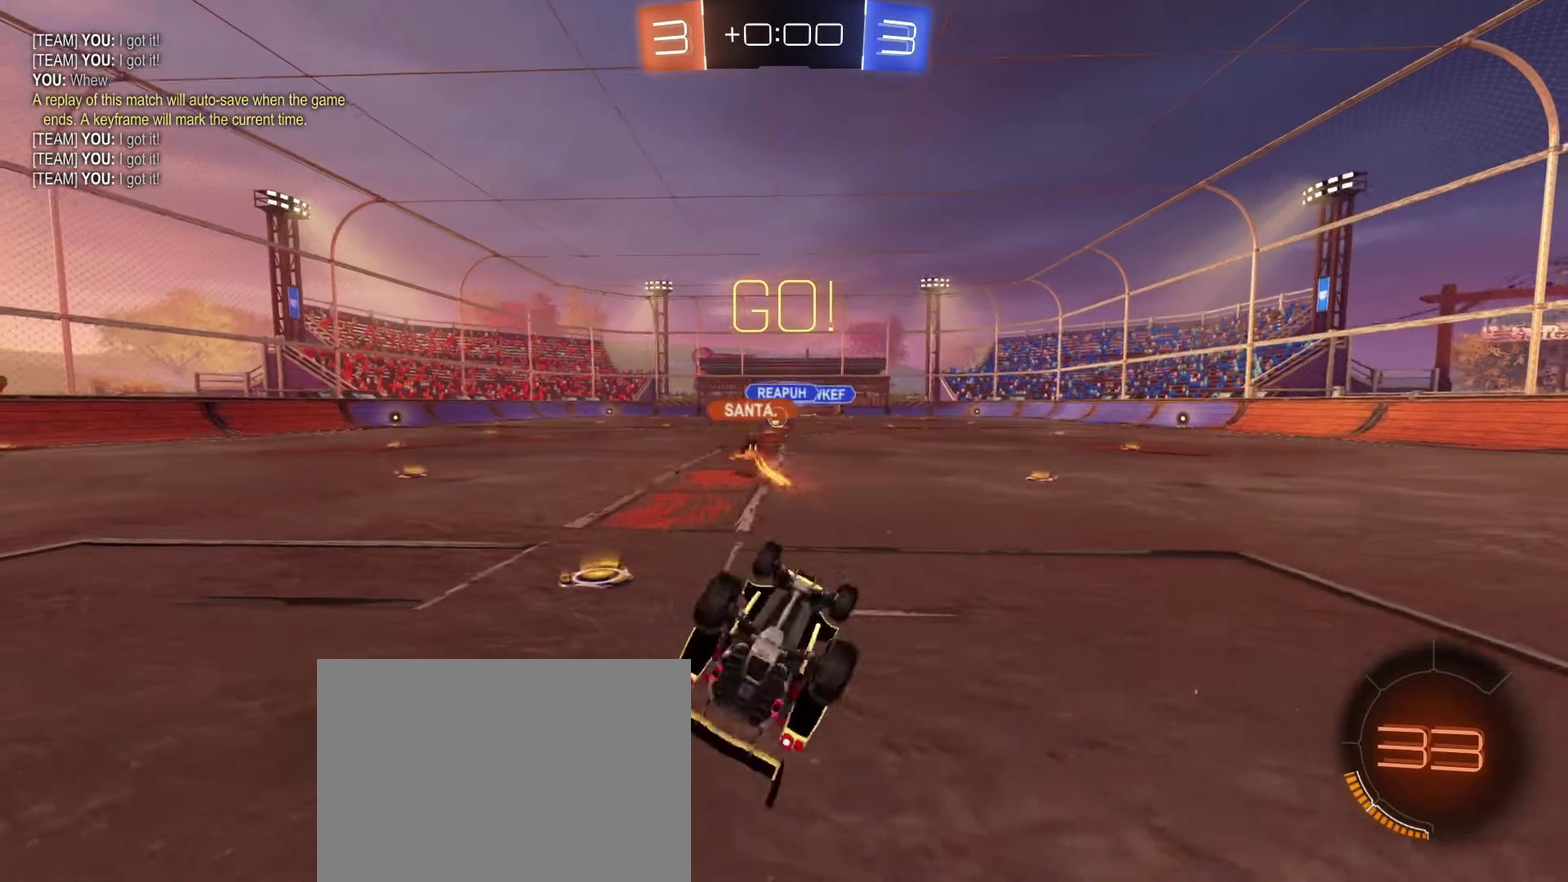
{"dt_ms": 500, "buttons": ["R2"], "left_stick": "left", "right_stick": "center", "events": [[66, "R2", "down"], [100, "left_stick", "left"], [400, "left_stick", "center"], [500, "left_stick", "left"]]}
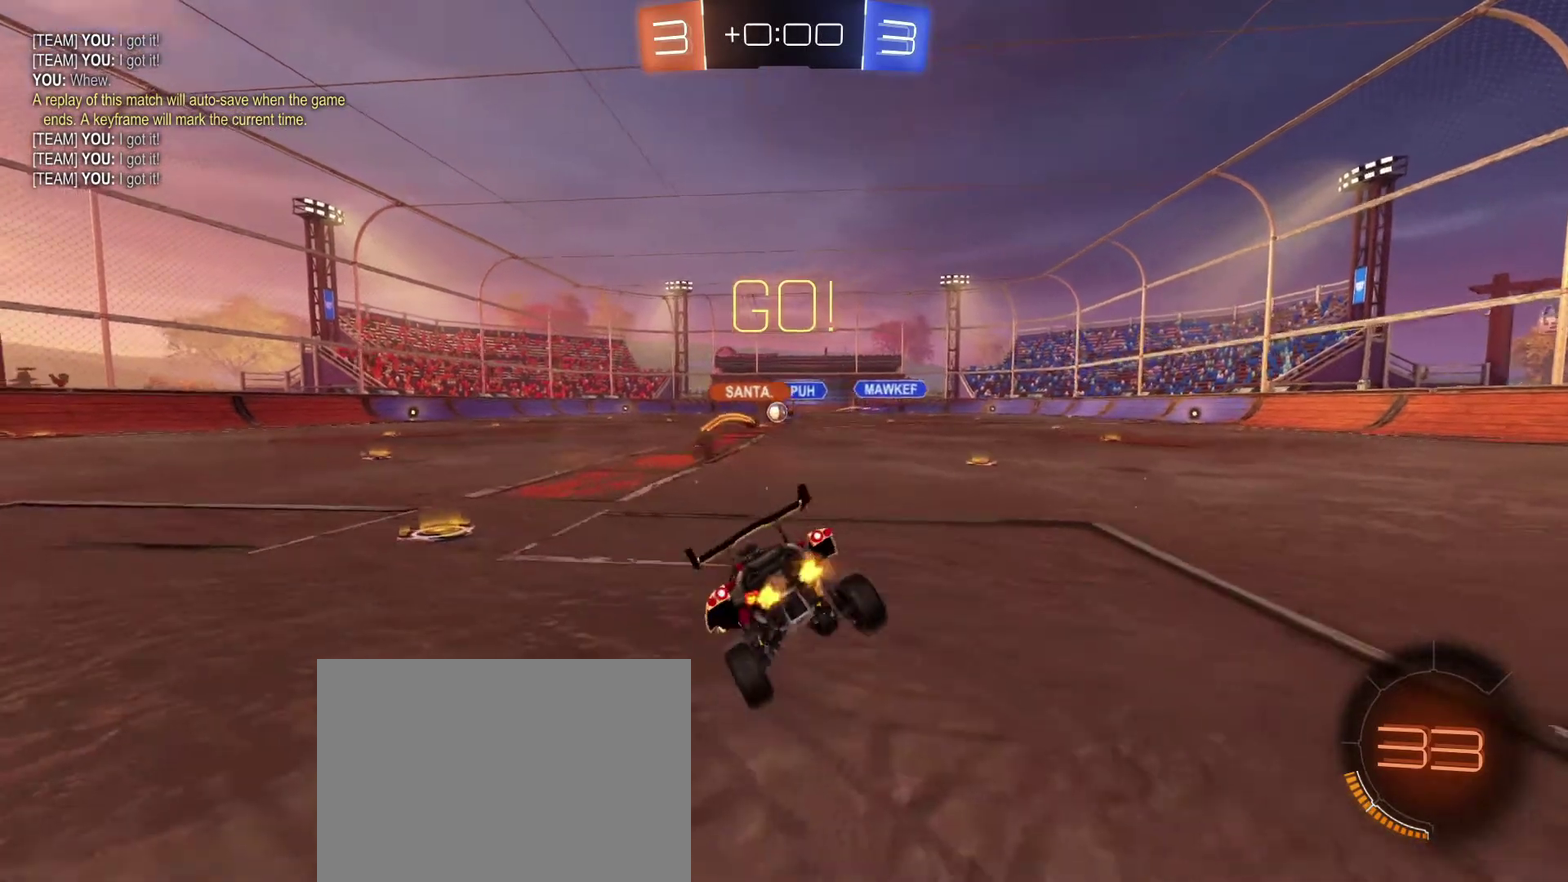
{"dt_ms": 501, "buttons": ["R2"], "left_stick": "left", "right_stick": "center", "events": []}
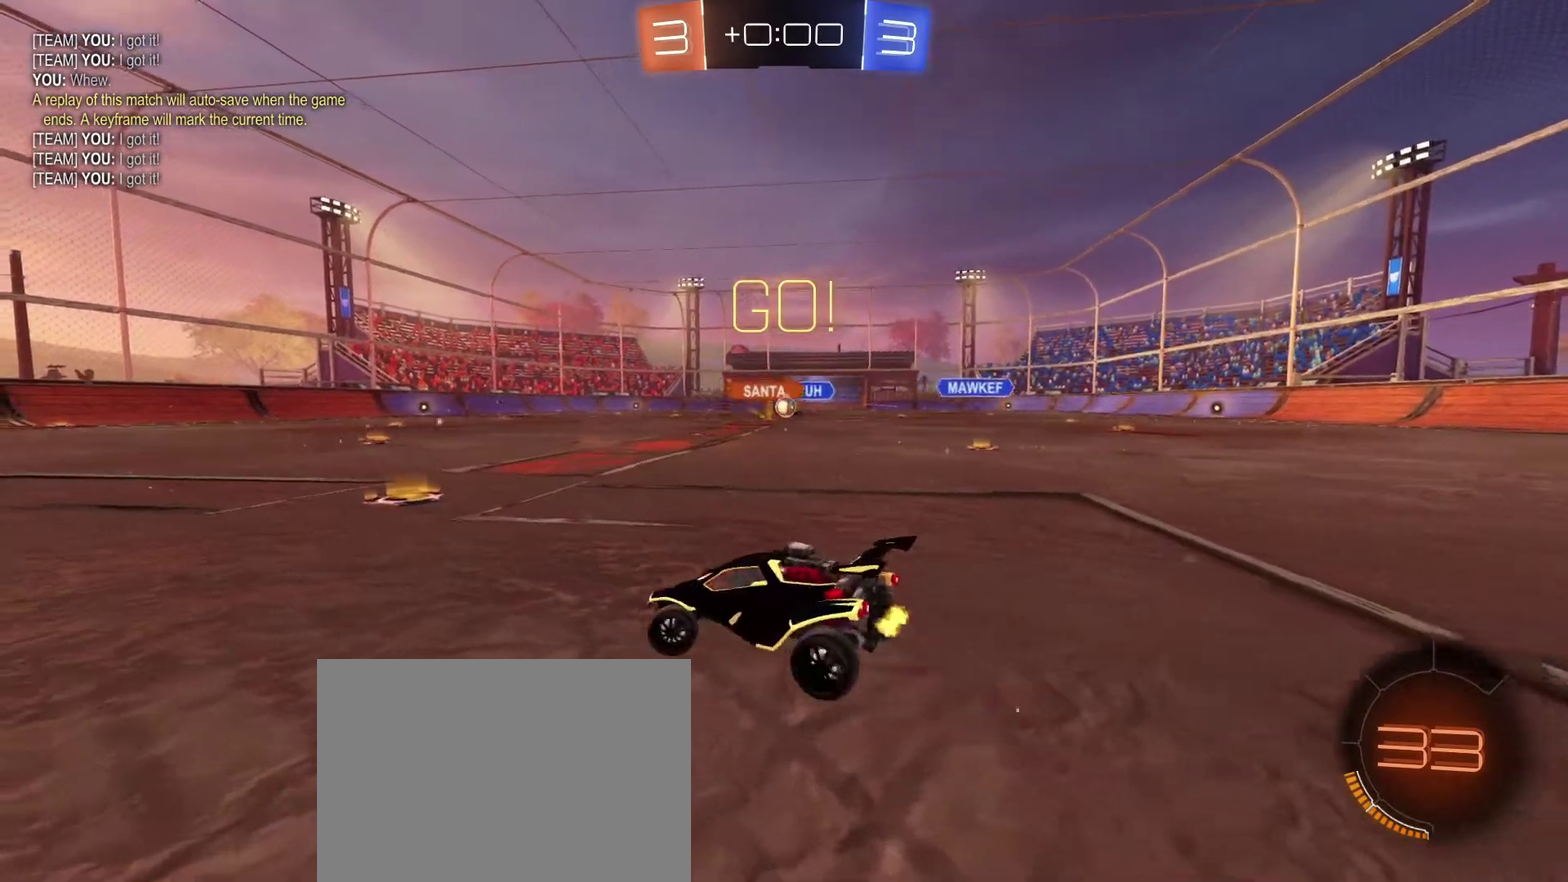
{"dt_ms": 500, "buttons": ["B", "R2"], "left_stick": "right", "right_stick": "center", "events": [[66, "left_stick", "right"], [400, "B", "down"], [400, "left_stick", "center"], [500, "left_stick", "right"]]}
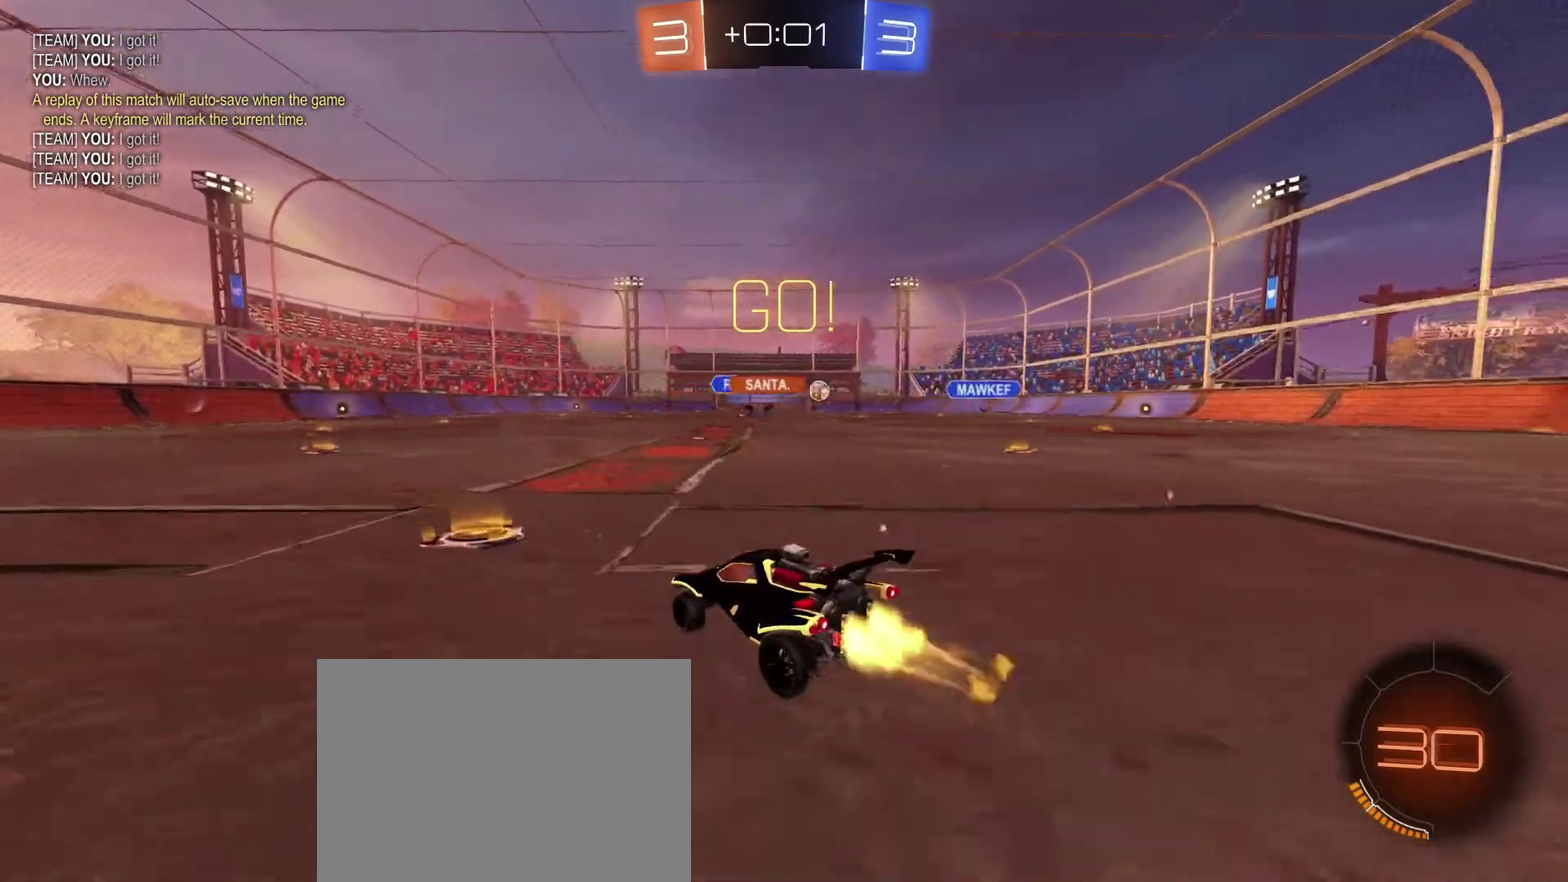
{"dt_ms": 601, "buttons": ["R2"], "left_stick": "right", "right_stick": "center", "events": [[100, "B", "up"], [167, "DPAD_LEFT", "down"], [200, "left_stick", "down-right"], [234, "DPAD_LEFT", "up"], [401, "left_stick", "right"]]}
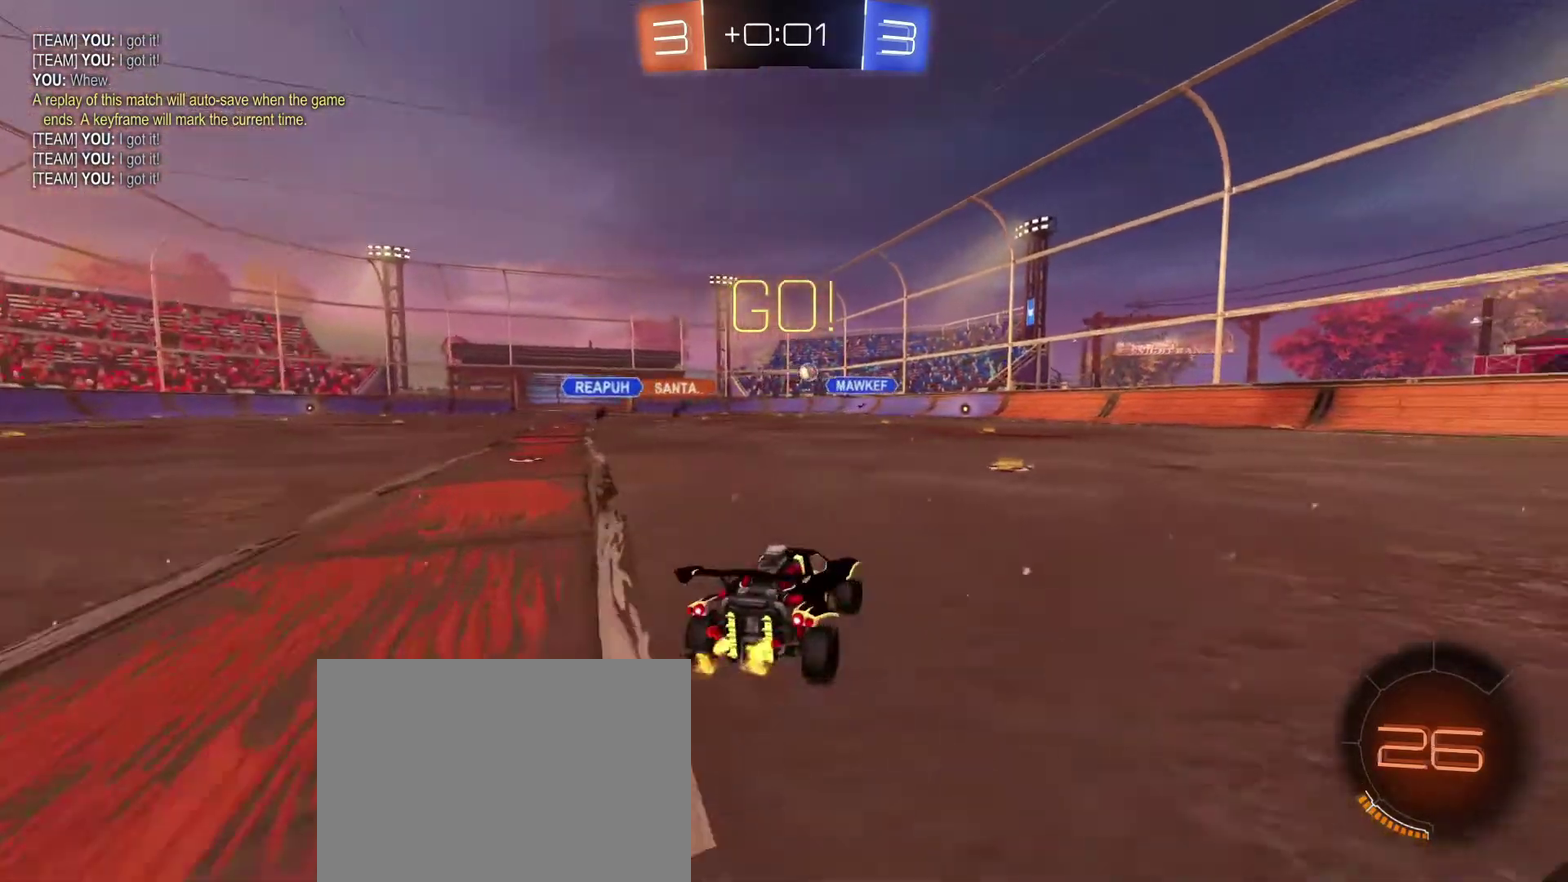
{"dt_ms": 400, "buttons": ["R2"], "left_stick": "center", "right_stick": "center", "events": [[133, "left_stick", "left"], [300, "left_stick", "center"]]}
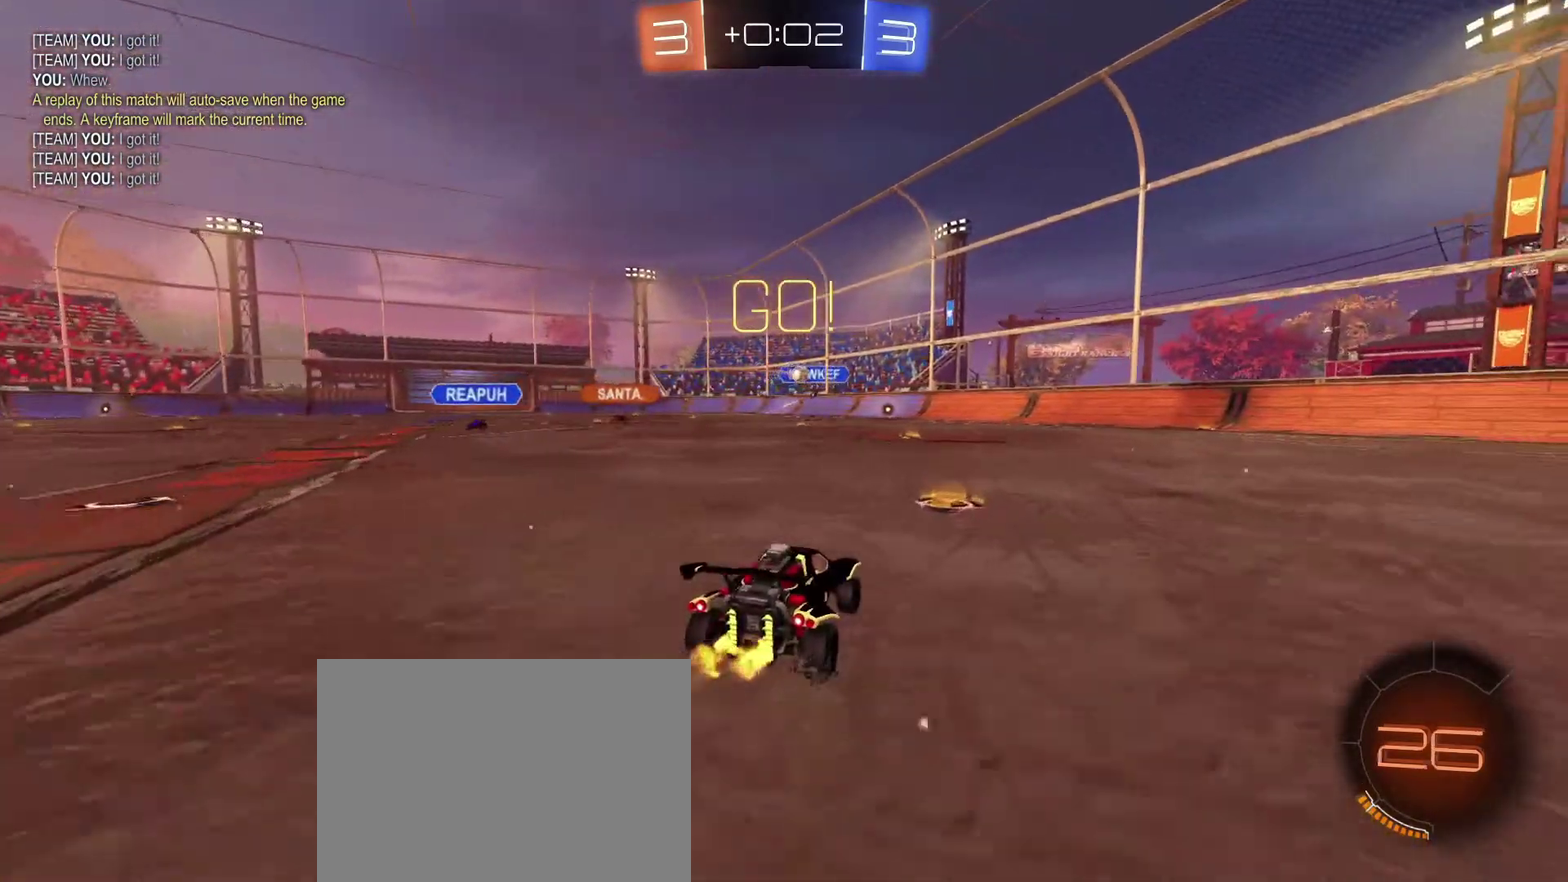
{"dt_ms": 601, "buttons": ["R2"], "left_stick": "center", "right_stick": "center", "events": [[167, "left_stick", "right"], [334, "left_stick", "left"], [434, "left_stick", "center"]]}
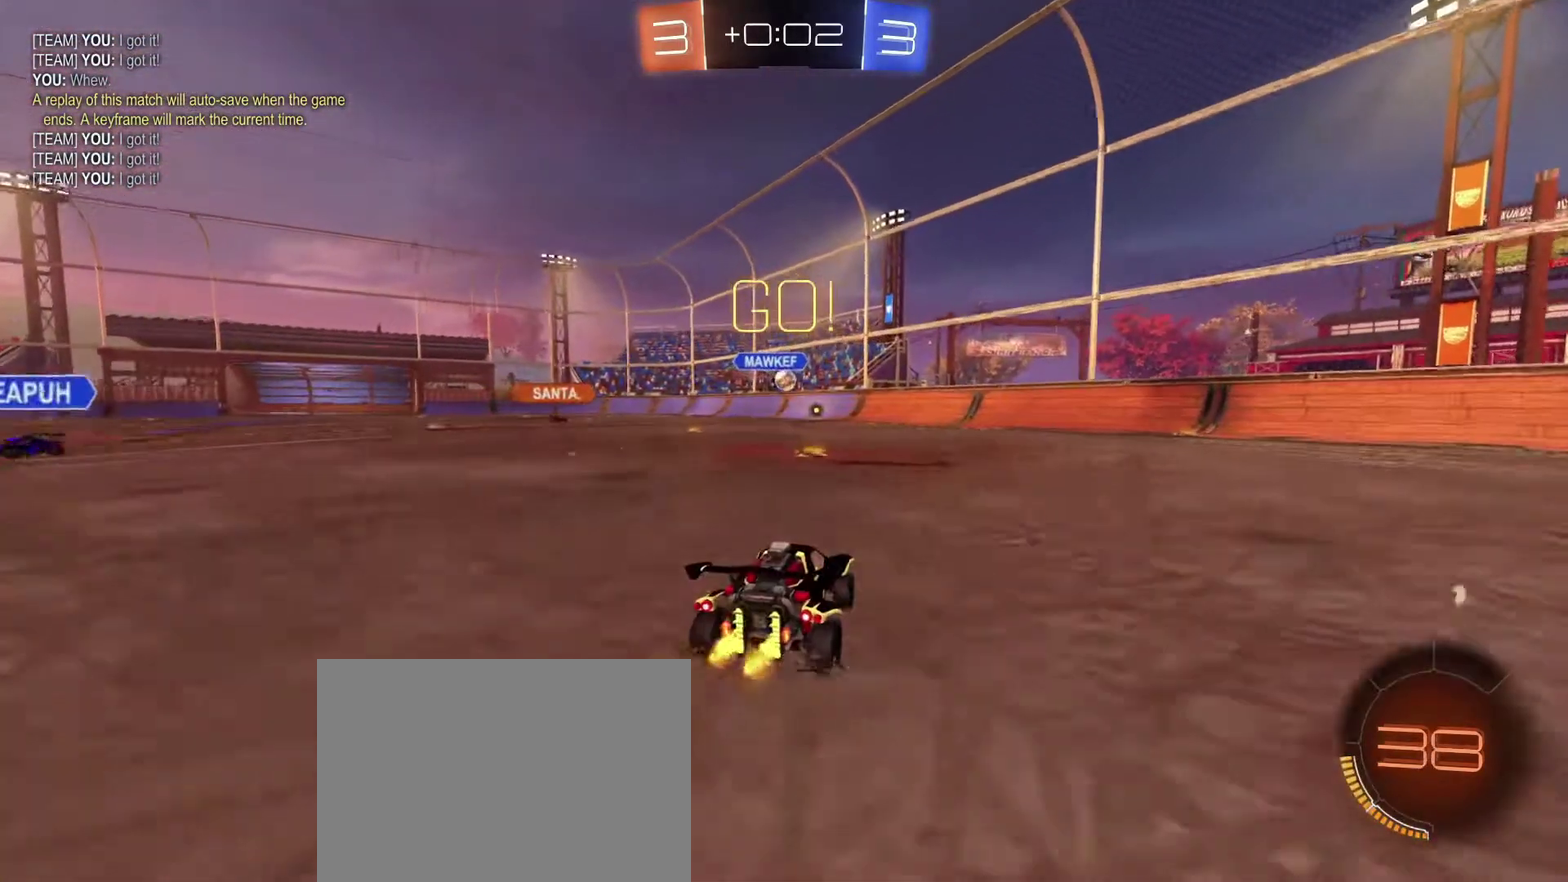
{"dt_ms": 400, "buttons": ["B", "R2"], "left_stick": "left", "right_stick": "center", "events": [[66, "left_stick", "right"], [167, "B", "down"], [200, "left_stick", "left"], [300, "left_stick", "center"], [400, "left_stick", "left"]]}
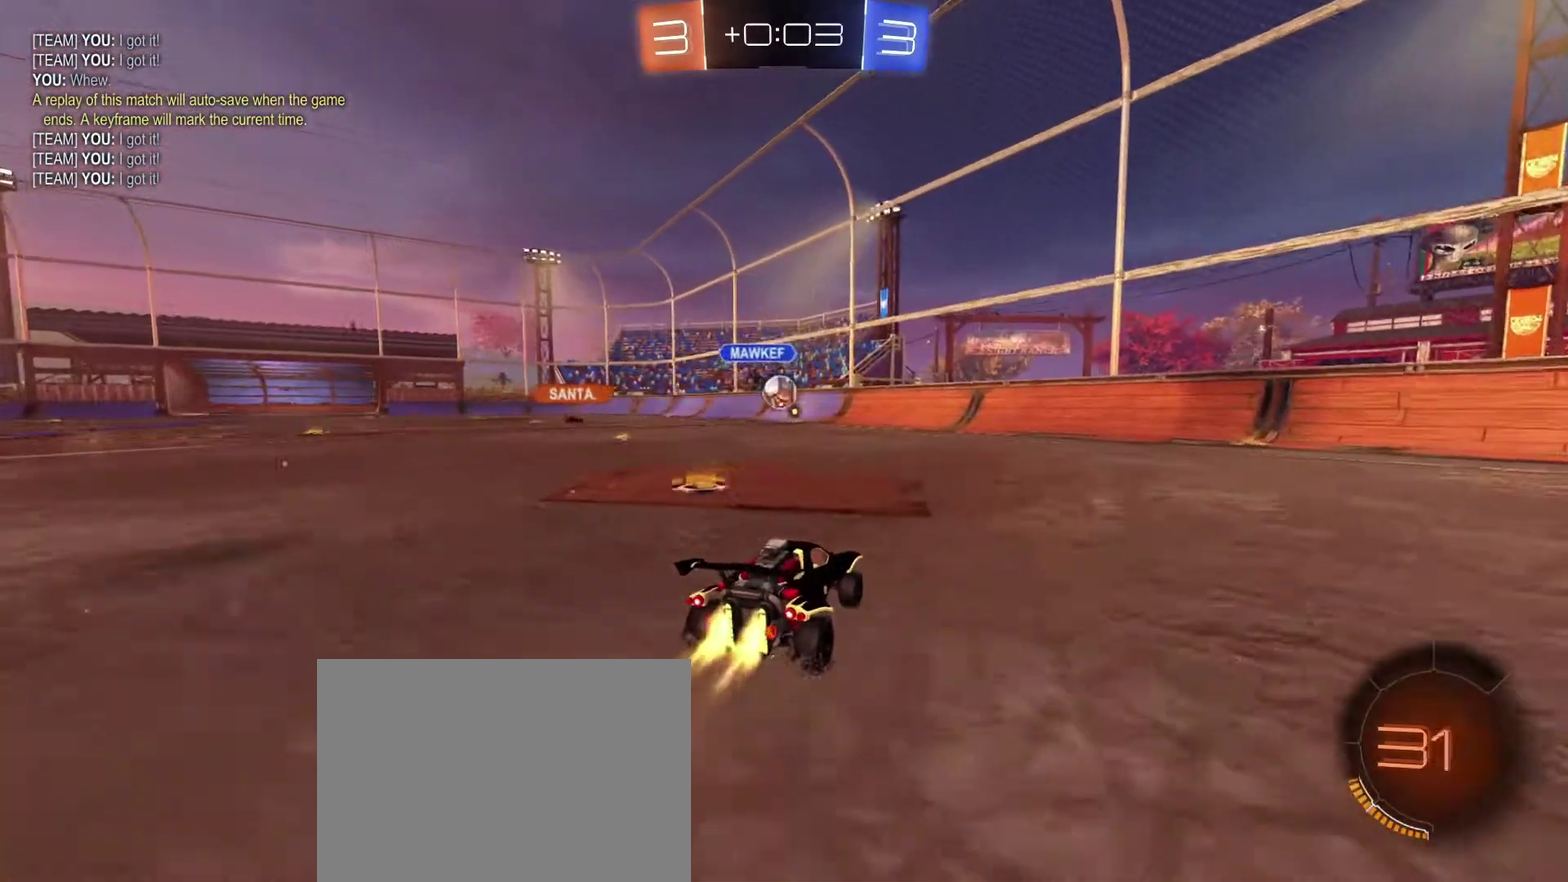
{"dt_ms": 601, "buttons": ["A", "B", "L1", "R2", "L3"], "left_stick": "left", "right_stick": "center", "events": [[100, "left_stick", "down-right"], [134, "R1", "down"], [167, "A", "down"], [167, "left_stick", "down-left"], [200, "L1", "down"], [267, "R1", "up"], [300, "A", "up"], [300, "left_stick", "up-right"], [434, "L3", "down"], [467, "A", "down"], [467, "left_stick", "up-left"], [501, "left_stick", "left"]]}
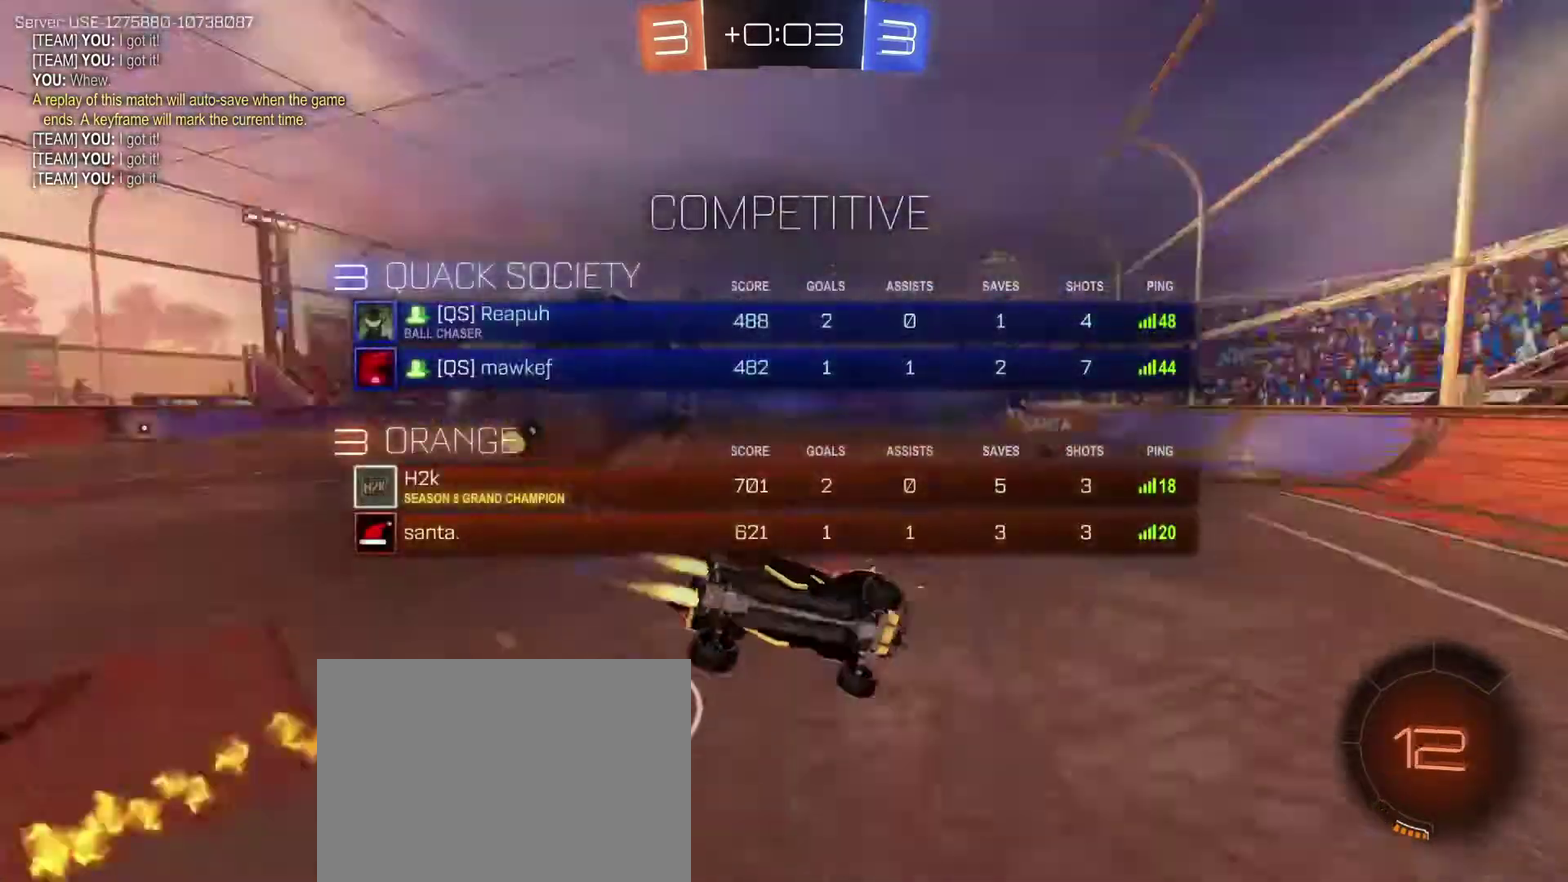
{"dt_ms": 400, "buttons": ["L1", "R2"], "left_stick": "left", "right_stick": "center", "events": [[66, "L3", "up"], [66, "left_stick", "up-left"], [167, "A", "up"], [200, "left_stick", "center"], [333, "left_stick", "left"], [367, "B", "up"]]}
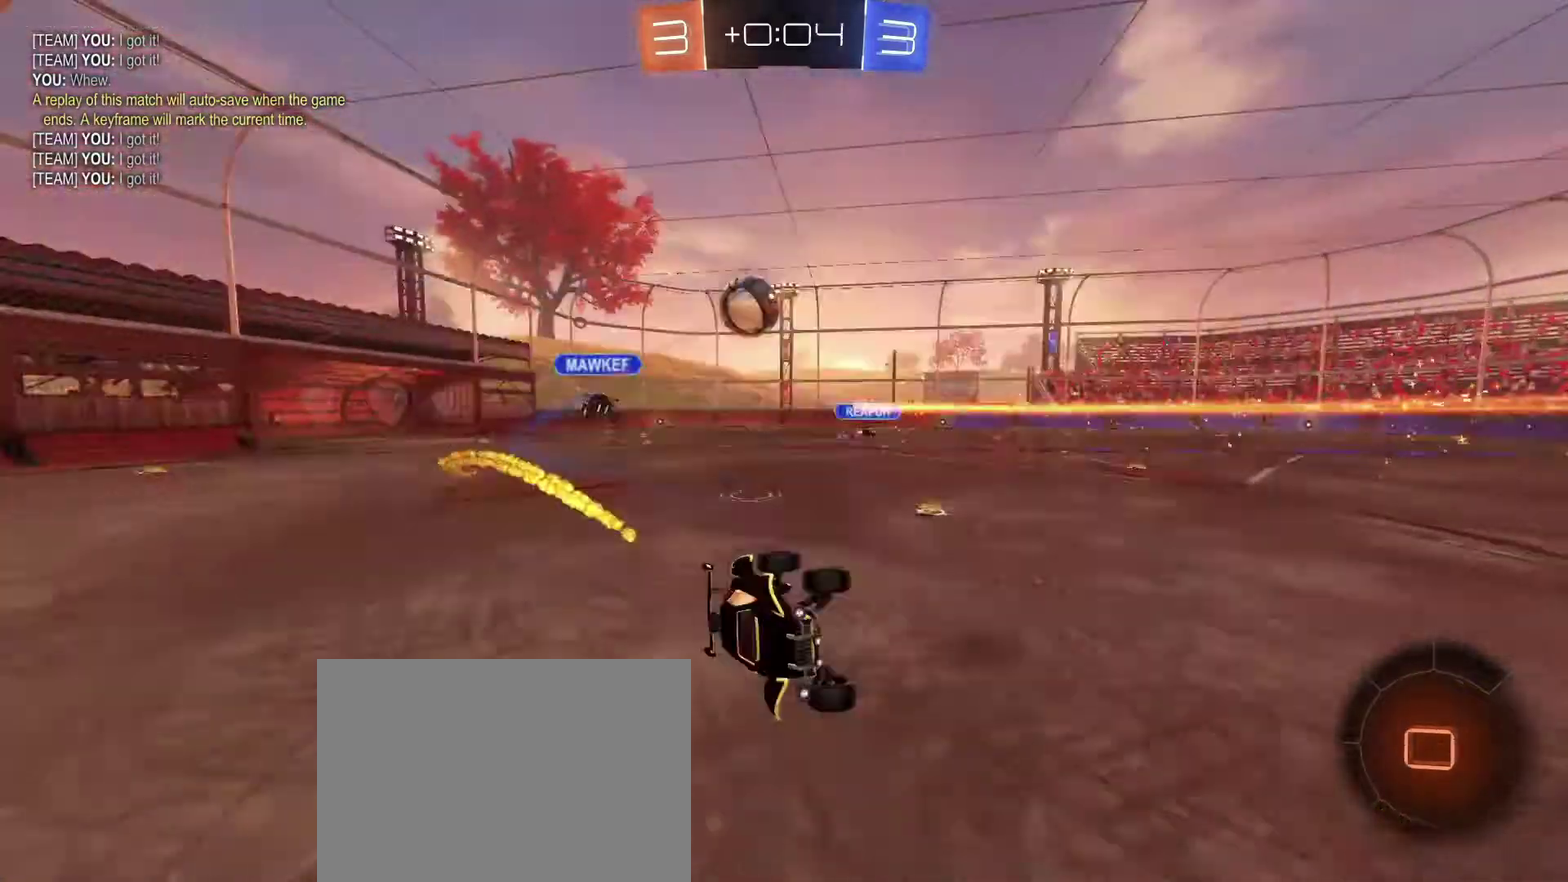
{"dt_ms": 601, "buttons": ["R2"], "left_stick": "left", "right_stick": "center", "events": [[67, "left_stick", "down-left"], [134, "L1", "up"], [167, "left_stick", "down"], [234, "left_stick", "center"], [334, "left_stick", "left"]]}
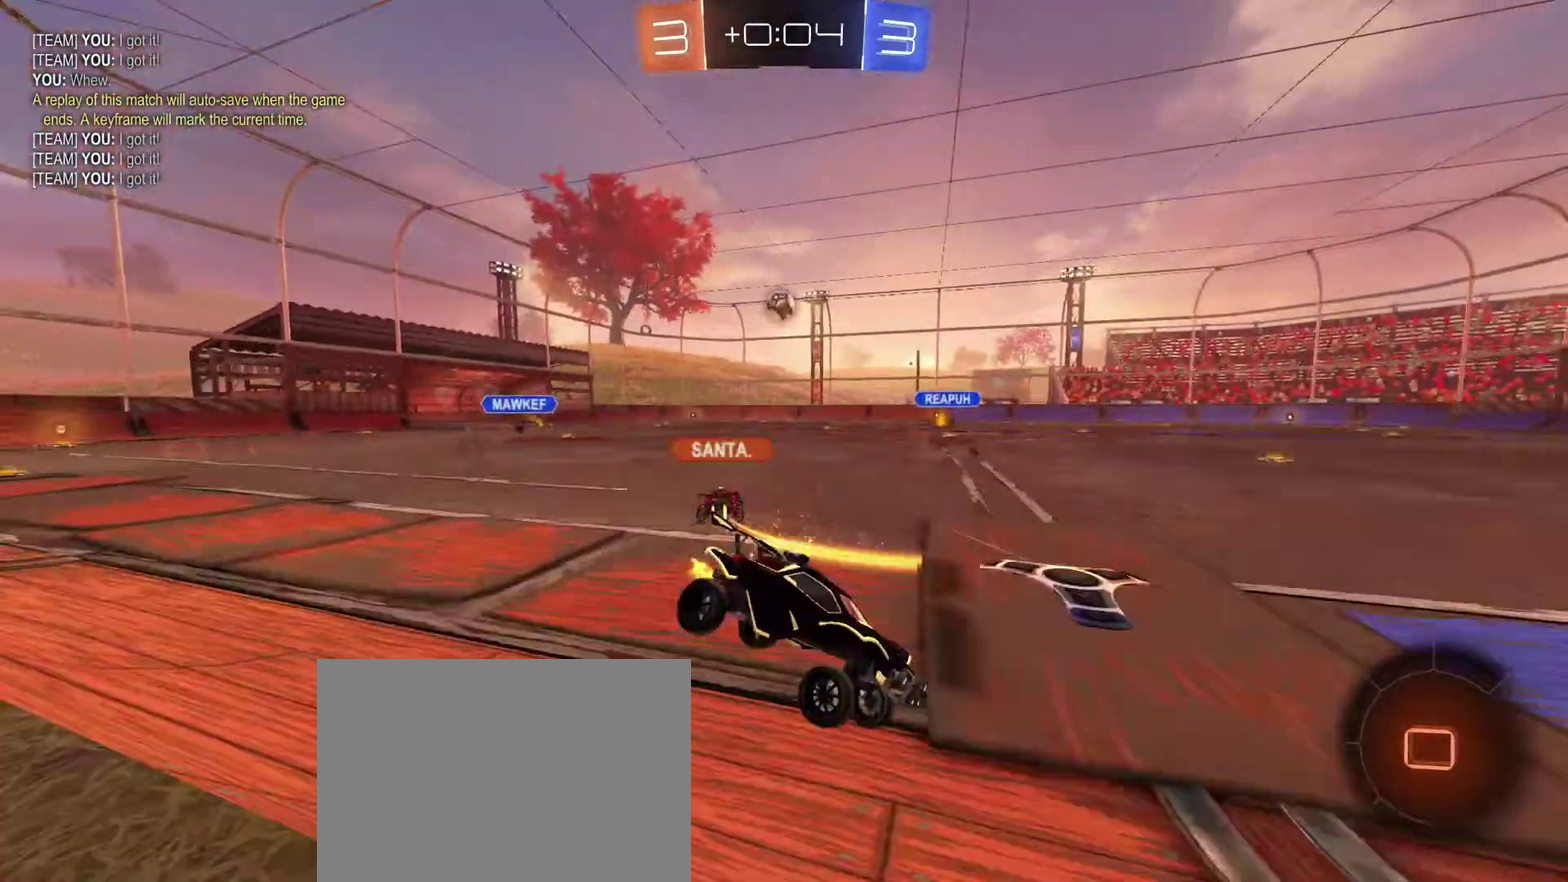
{"dt_ms": 400, "buttons": ["R2", "DPAD_LEFT"], "left_stick": "left", "right_stick": "center", "events": [[300, "DPAD_LEFT", "down"]]}